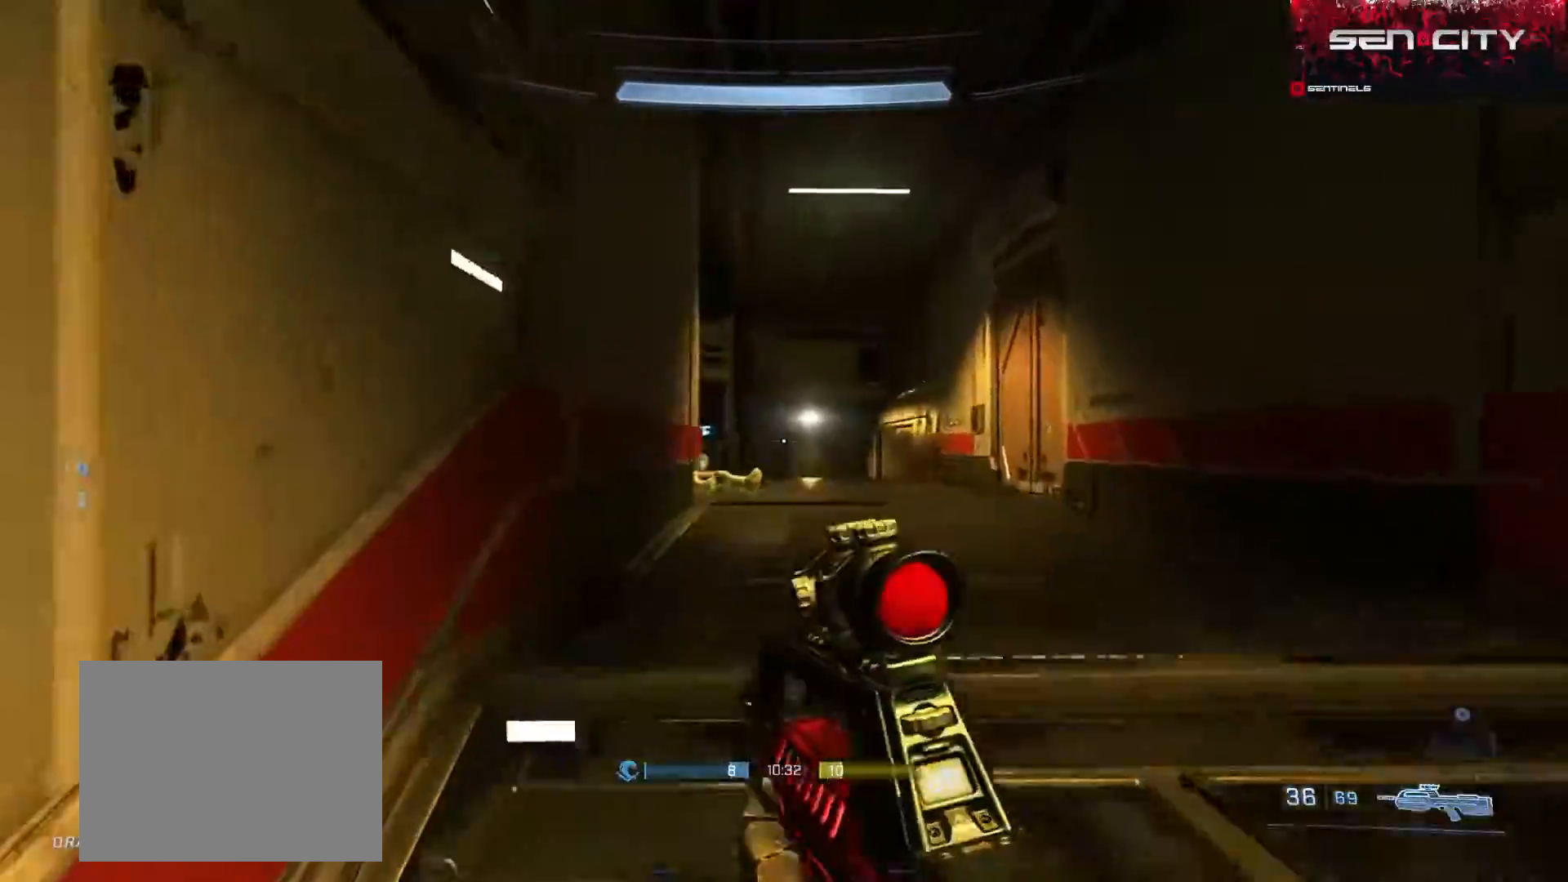
Gameplay with a controller (Xbox layout); each line is a JSON object with the inputs held at the frame after it. "events" lists button and stick changes between this image and that frame as [ms after this image, input, new state], when the widget could be followed in between.
{"buttons": [], "left_stick": "right", "right_stick": "up-right", "events": [[117, "left_stick", "center"], [167, "left_stick", "down-right"], [234, "R2", "down"], [234, "left_stick", "right"], [234, "right_stick", "down-left"], [250, "L3", "down"], [284, "DPAD_DOWN", "down"], [384, "right_stick", "up-right"], [417, "DPAD_DOWN", "up"], [450, "L3", "up"], [450, "R2", "up"]]}
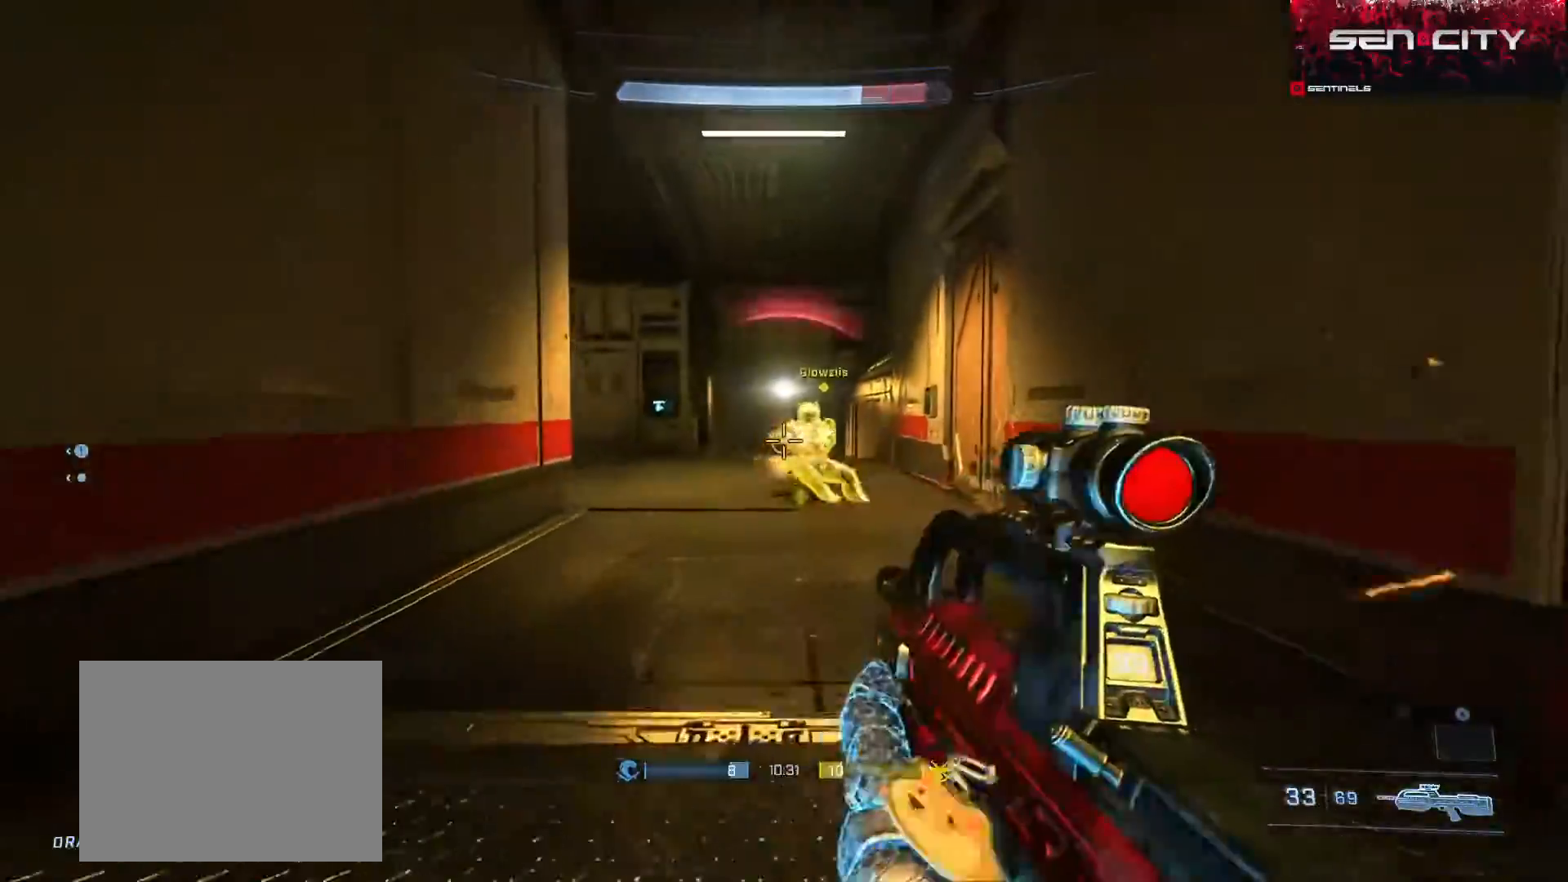
{"buttons": [], "left_stick": "left", "right_stick": "down-left", "events": [[117, "R2", "down"], [201, "left_stick", "up-right"], [234, "right_stick", "down-right"], [284, "right_stick", "down-left"], [351, "left_stick", "up"], [384, "R2", "up"], [501, "left_stick", "left"]]}
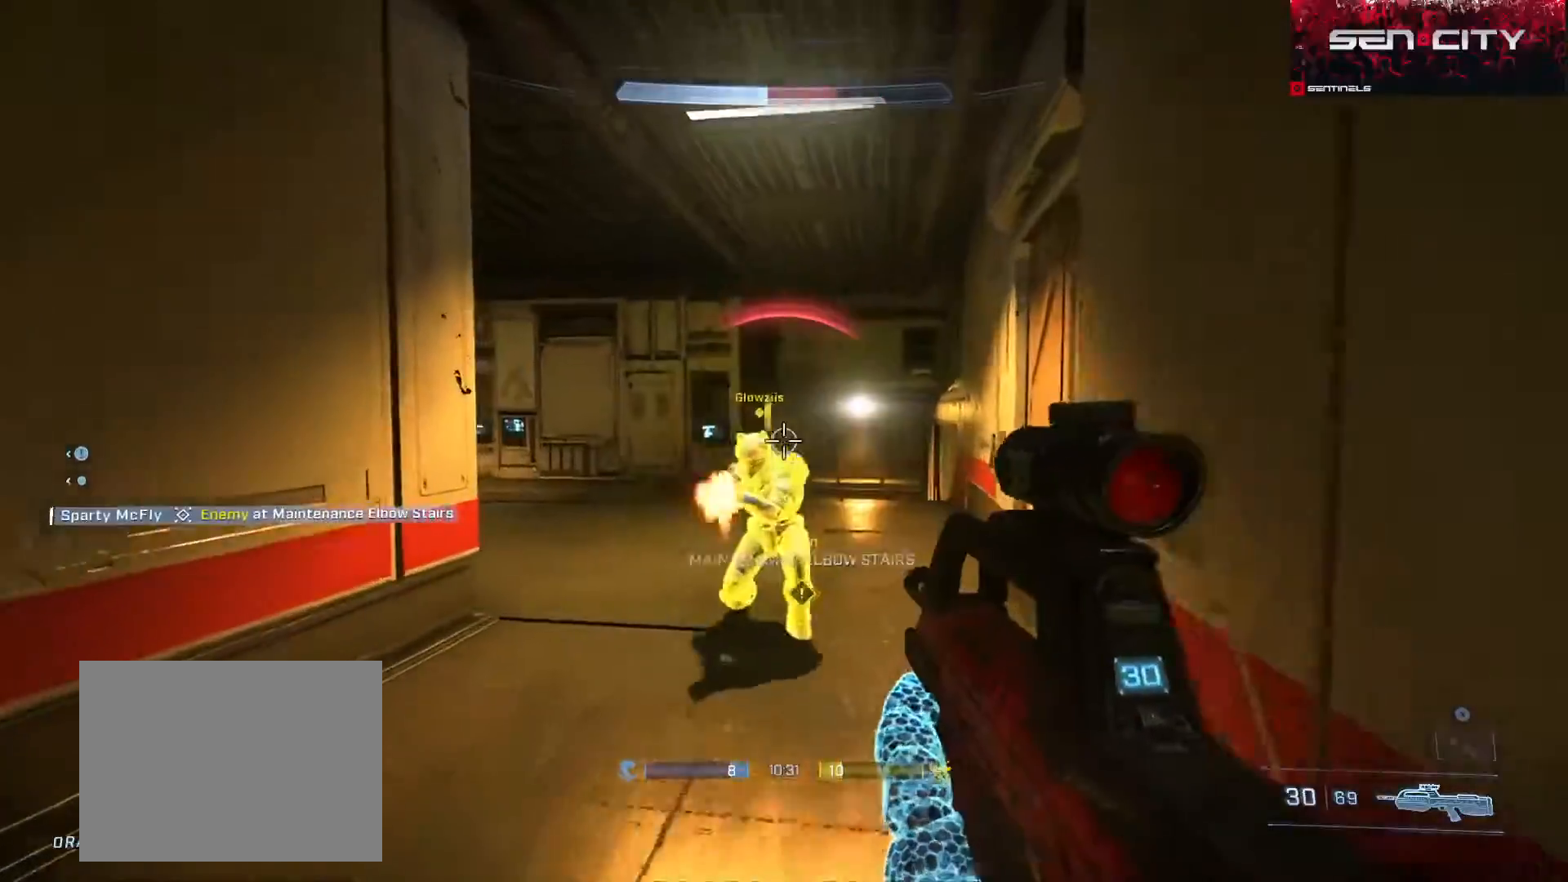
{"buttons": ["R2"], "left_stick": "up", "right_stick": "center", "events": [[50, "R2", "down"], [83, "left_stick", "down"], [100, "right_stick", "down-right"], [200, "right_stick", "down-left"], [300, "right_stick", "up"], [334, "R2", "up"], [434, "right_stick", "center"], [467, "left_stick", "up"], [484, "R2", "down"]]}
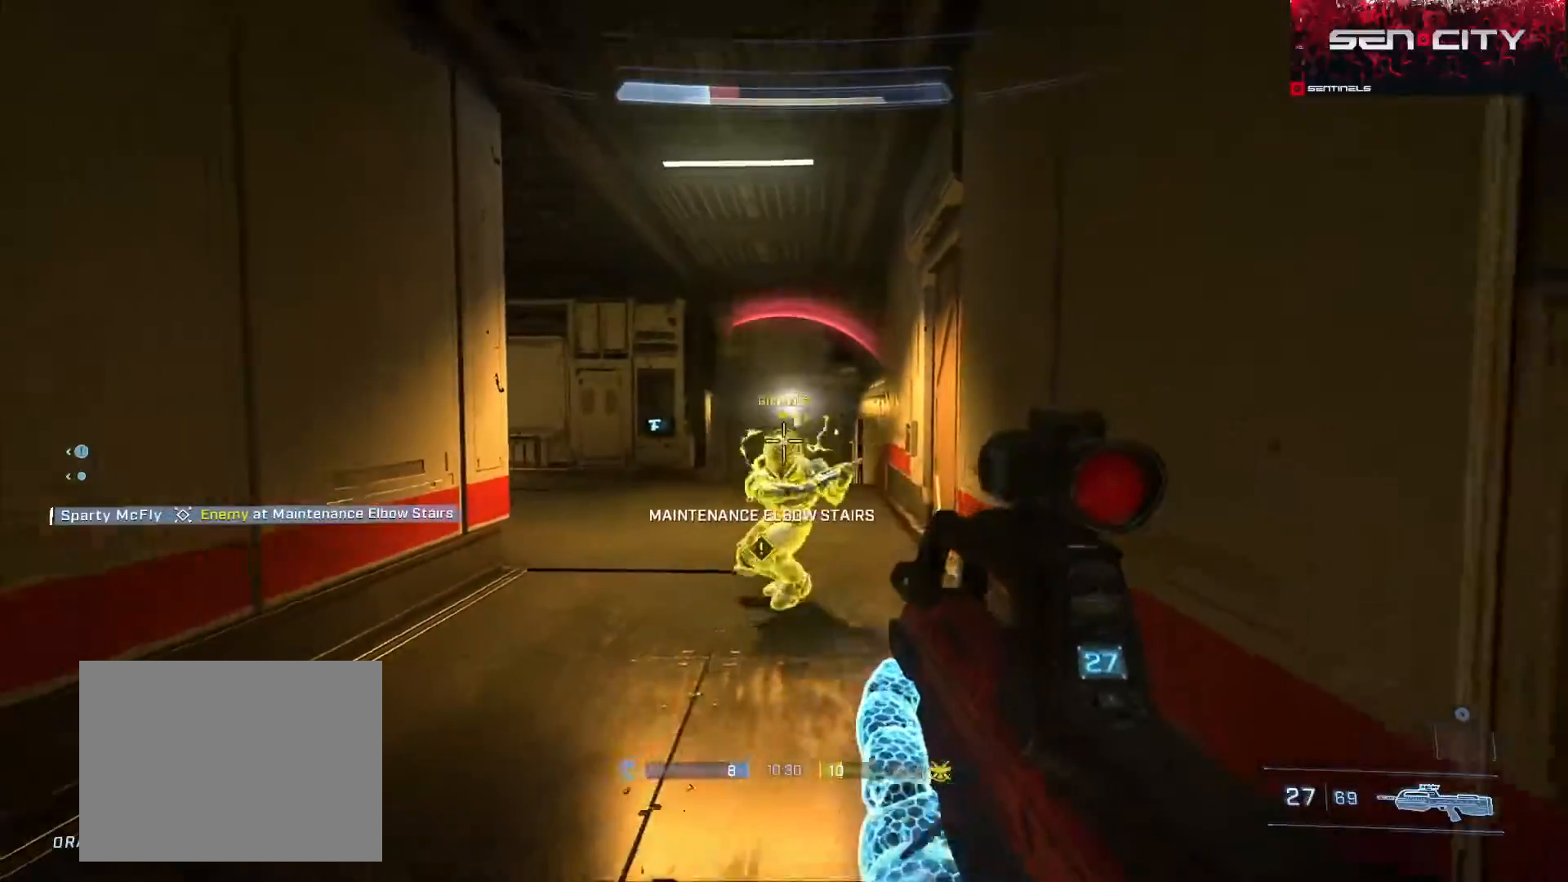
{"buttons": [], "left_stick": "down-left", "right_stick": "down-left"}
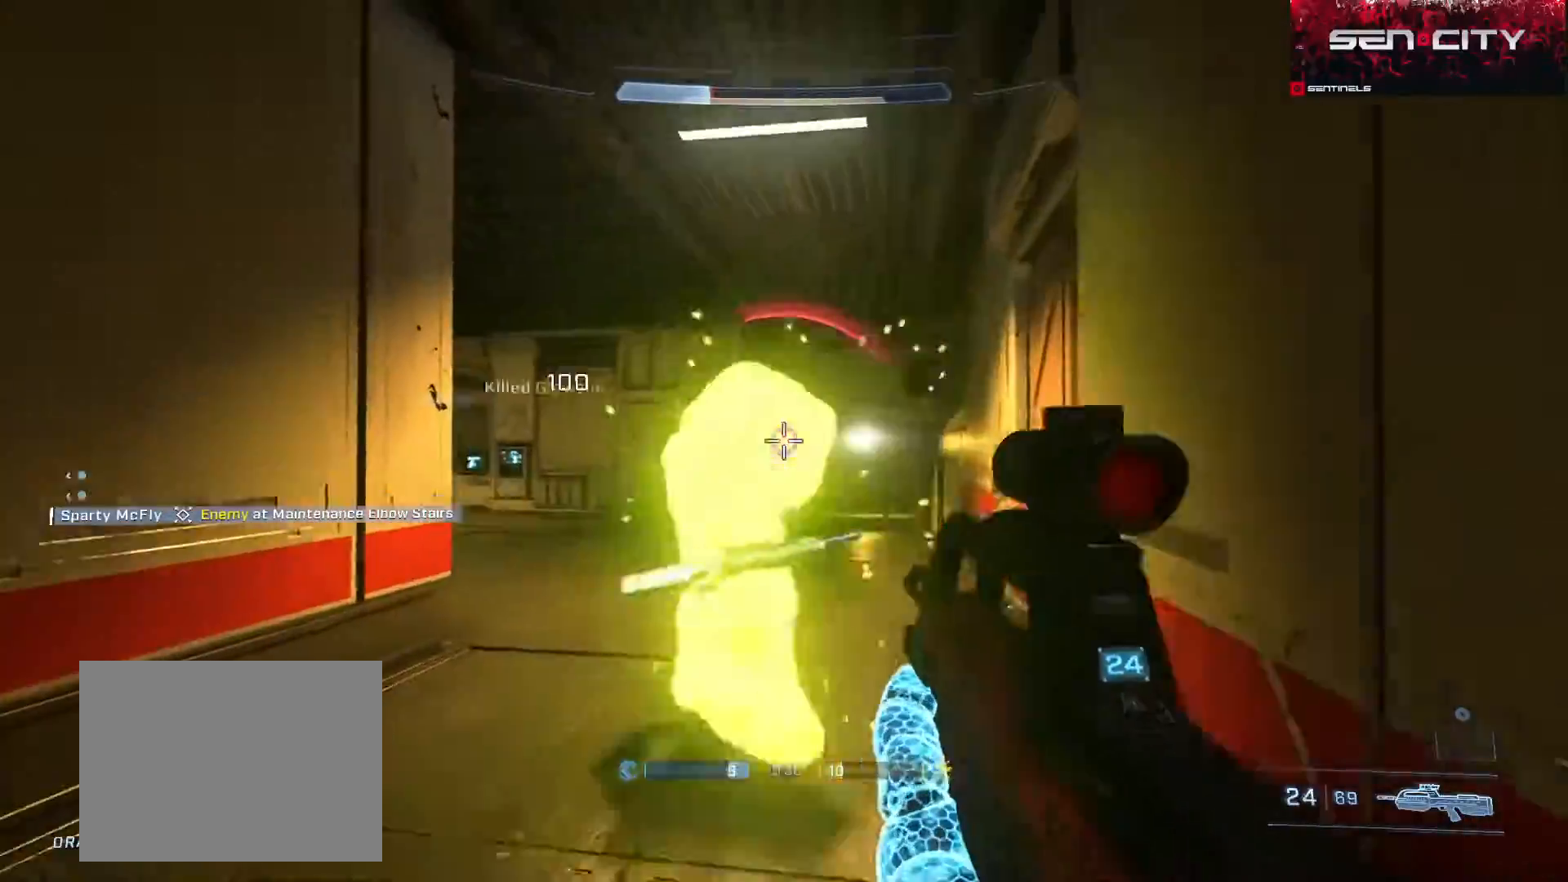
{"buttons": [], "left_stick": "up", "right_stick": "down-left", "events": [[67, "left_stick", "down"], [150, "right_stick", "up-left"], [217, "left_stick", "right"], [217, "right_stick", "center"], [267, "right_stick", "down"], [284, "left_stick", "up"], [334, "A", "down"], [334, "right_stick", "down-left"], [434, "A", "up"]]}
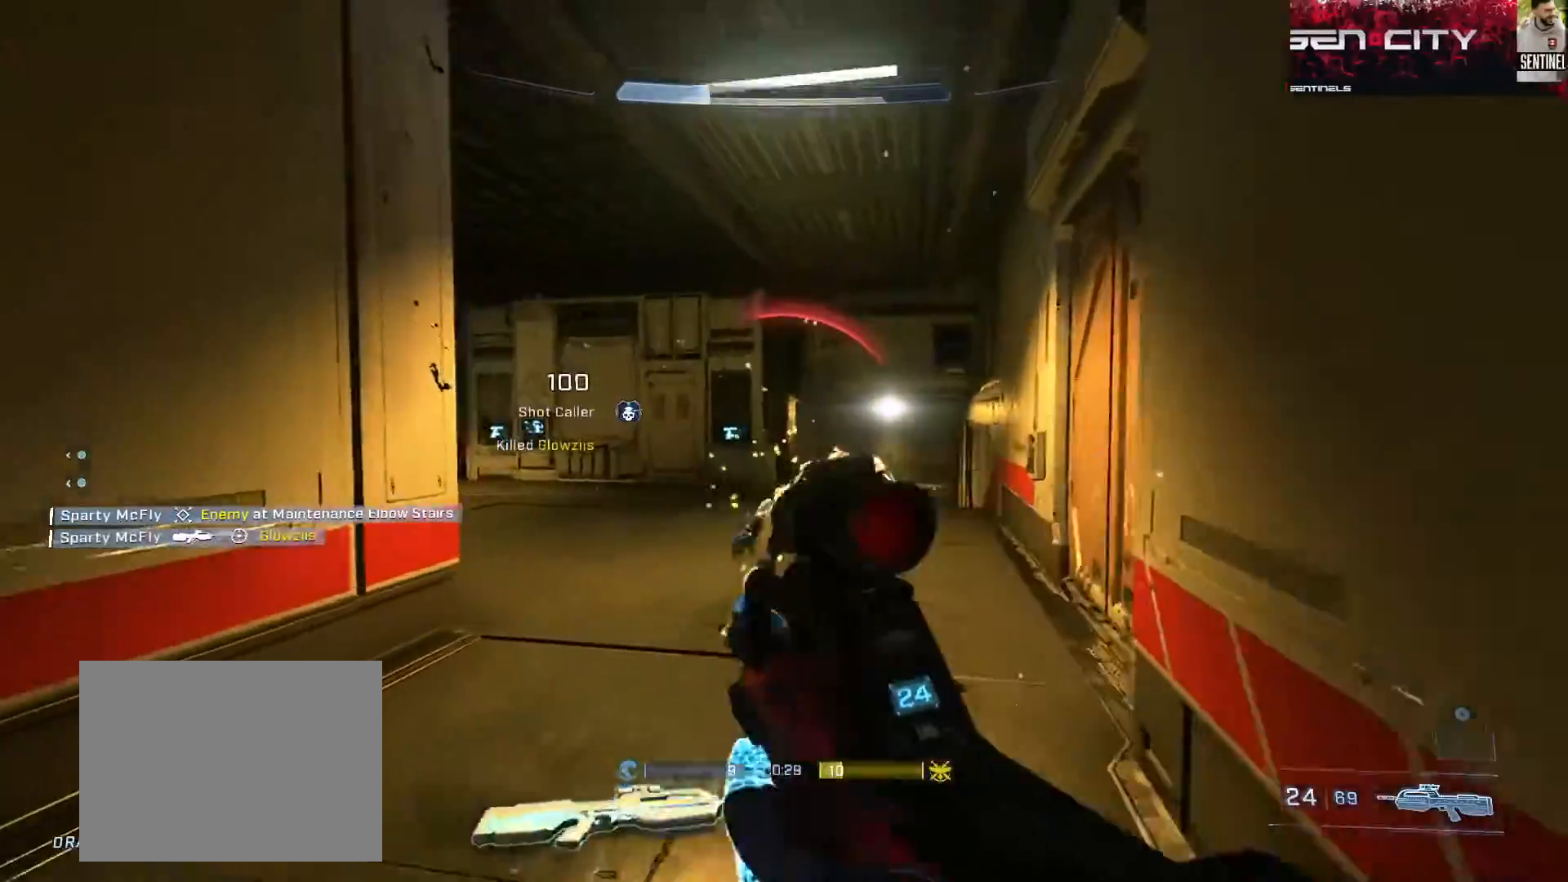
{"buttons": [], "left_stick": "up-right", "right_stick": "left", "events": [[50, "B", "down"], [84, "B", "up"], [201, "right_stick", "center"], [217, "A", "down"], [251, "left_stick", "up-right"], [284, "A", "up"], [334, "right_stick", "left"], [367, "A", "down"], [434, "A", "up"]]}
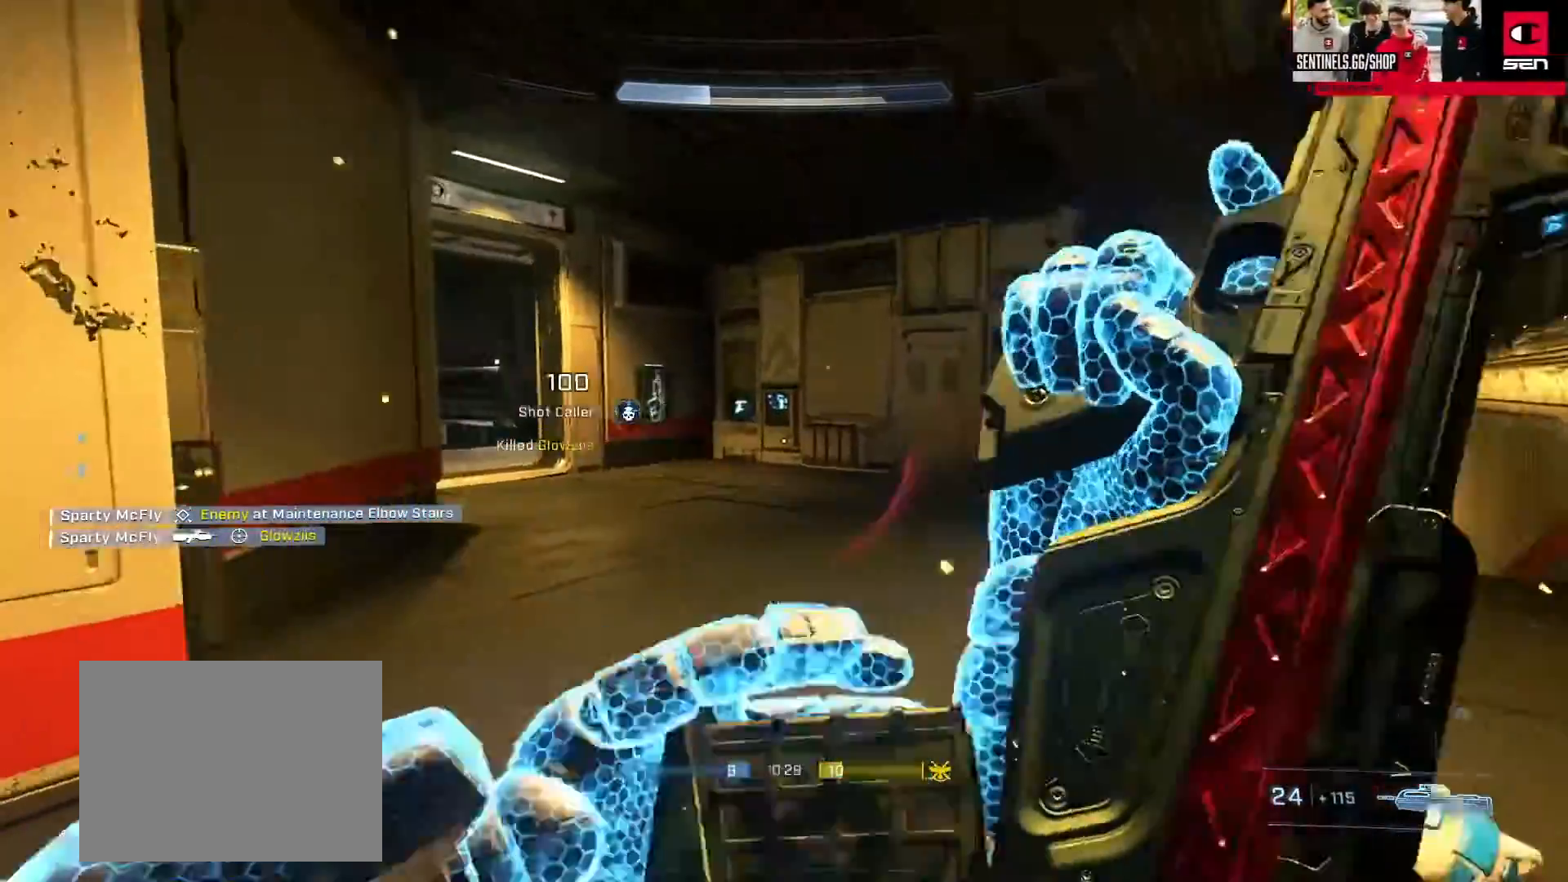
{"buttons": ["A"], "left_stick": "up-right", "right_stick": "center", "events": [[17, "A", "down"], [83, "A", "up"], [167, "A", "down"], [250, "A", "up"], [317, "A", "down"], [417, "A", "up"], [417, "right_stick", "center"], [467, "A", "down"]]}
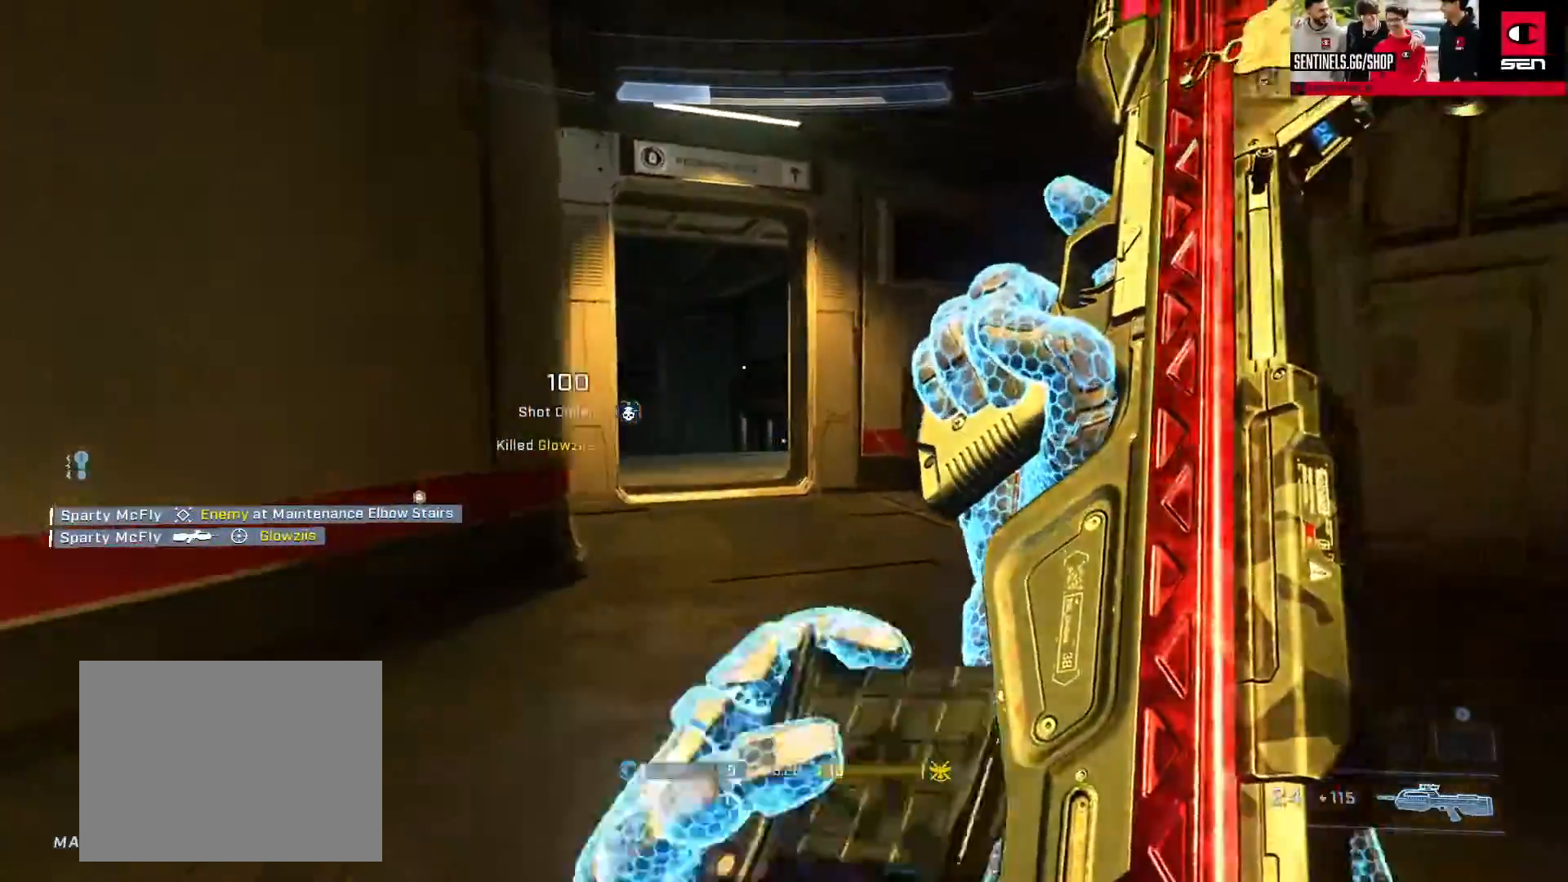
{"buttons": ["A", "L3"], "left_stick": "up-right", "right_stick": "center", "events": [[34, "right_stick", "left"], [67, "A", "up"], [167, "right_stick", "center"], [184, "L3", "down"], [251, "right_stick", "left"], [267, "Y", "down"], [317, "Y", "up"], [468, "A", "down"], [501, "right_stick", "center"]]}
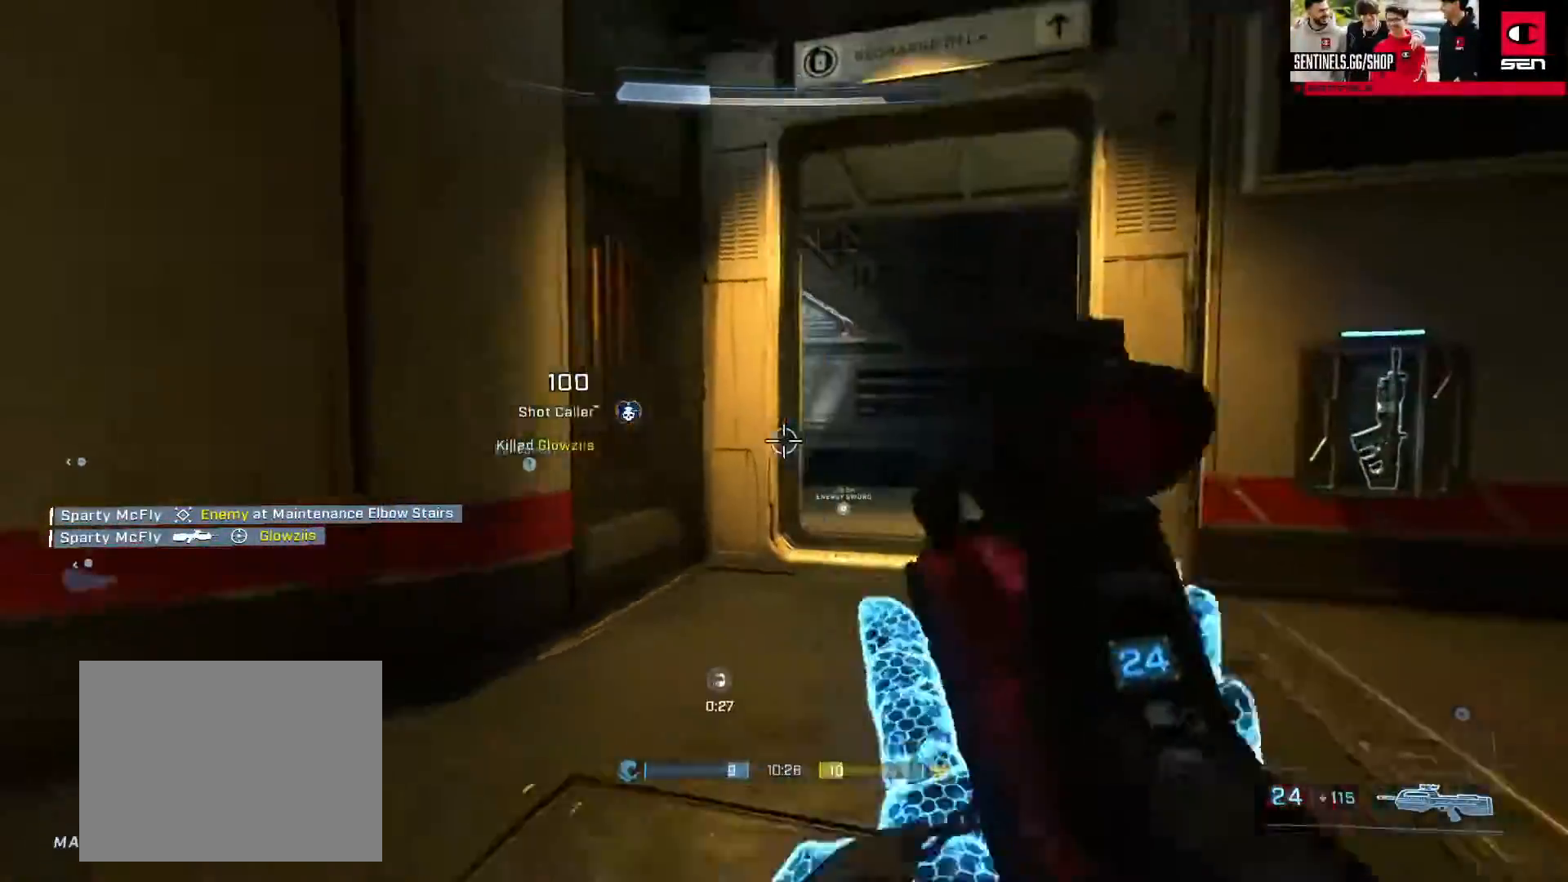
{"buttons": ["B"], "left_stick": "up-right", "right_stick": "left", "events": [[50, "A", "up"], [133, "right_stick", "left"], [150, "L3", "up"], [250, "B", "down"]]}
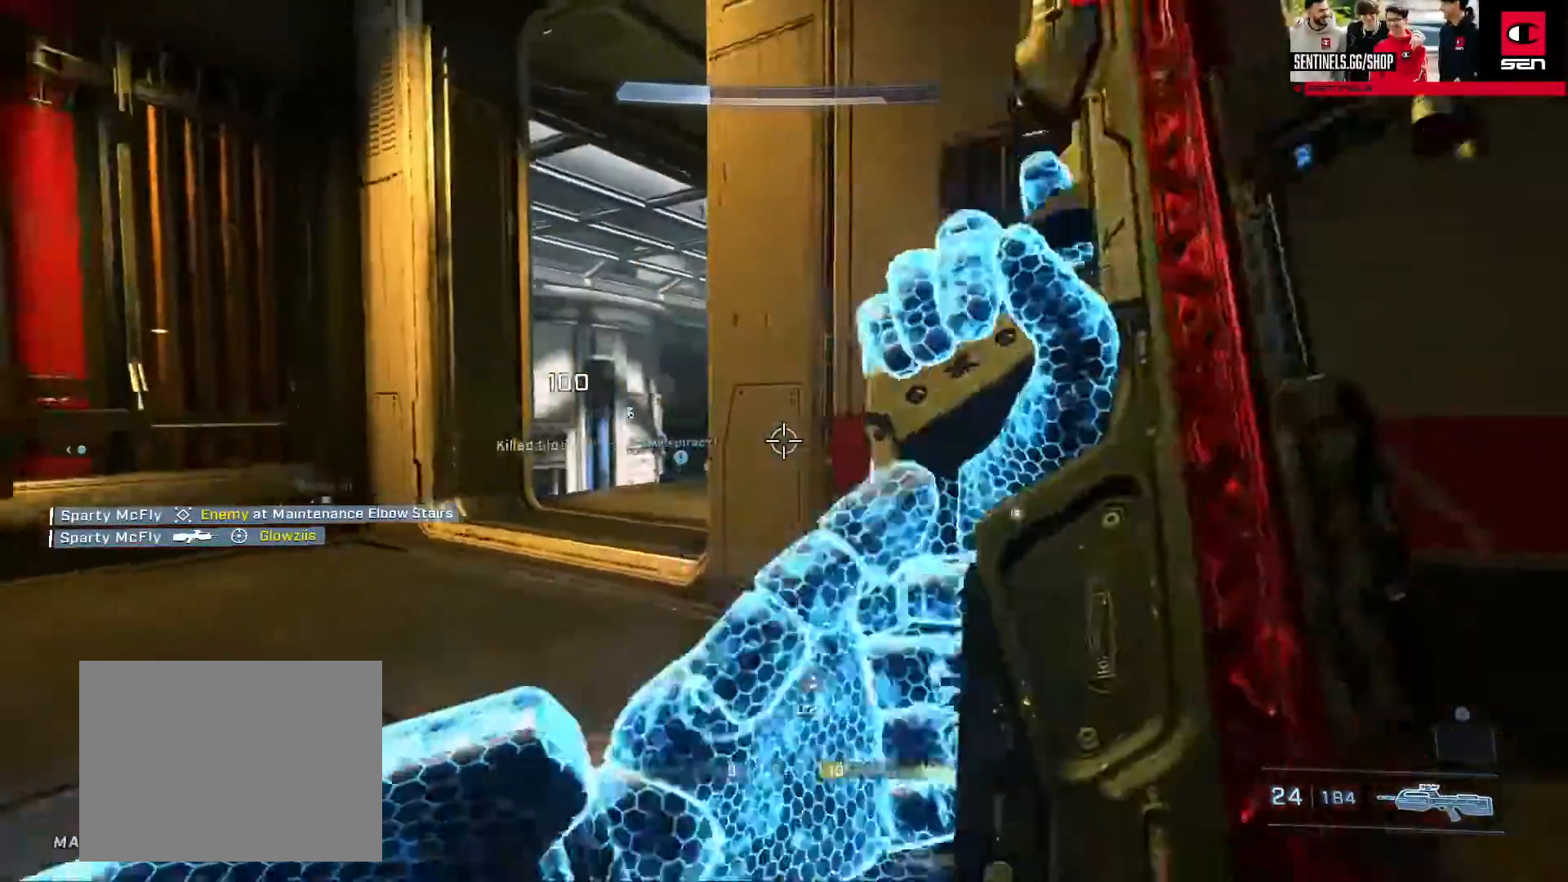
{"buttons": ["Y"], "left_stick": "down-left", "right_stick": "right", "events": [[267, "right_stick", "center"], [284, "left_stick", "left"], [317, "right_stick", "right"], [334, "B", "up"], [418, "left_stick", "down-left"], [501, "Y", "down"]]}
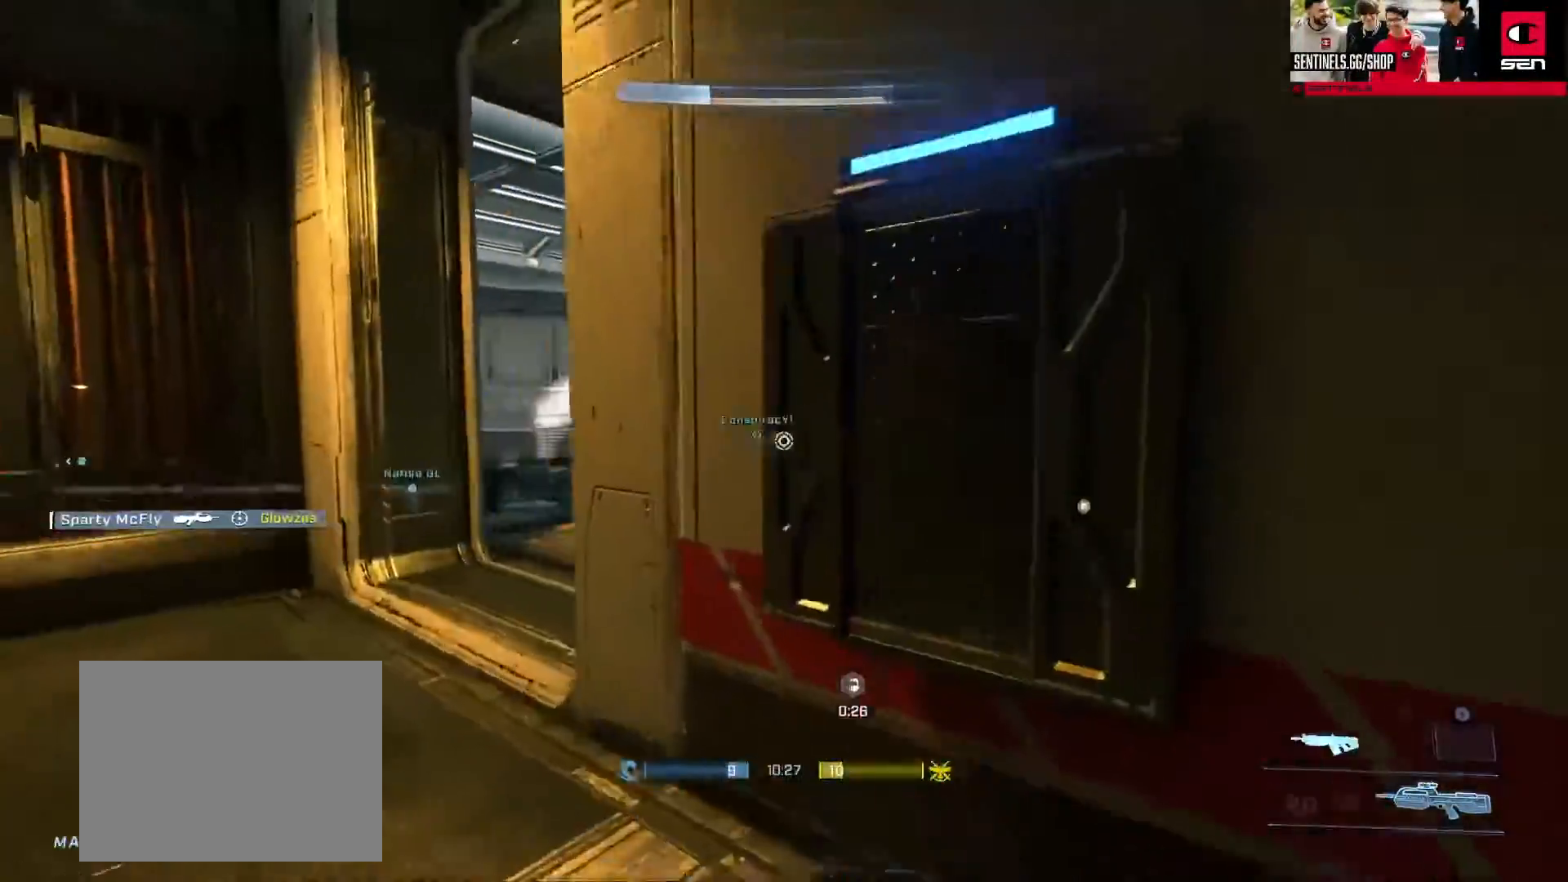
{"buttons": [], "left_stick": "center", "right_stick": "center", "events": [[50, "Y", "up"], [50, "right_stick", "center"], [117, "Y", "down"], [167, "Y", "up"], [217, "right_stick", "down"], [284, "R3", "down"], [300, "right_stick", "down-right"], [384, "R3", "up"], [417, "left_stick", "center"], [417, "right_stick", "center"]]}
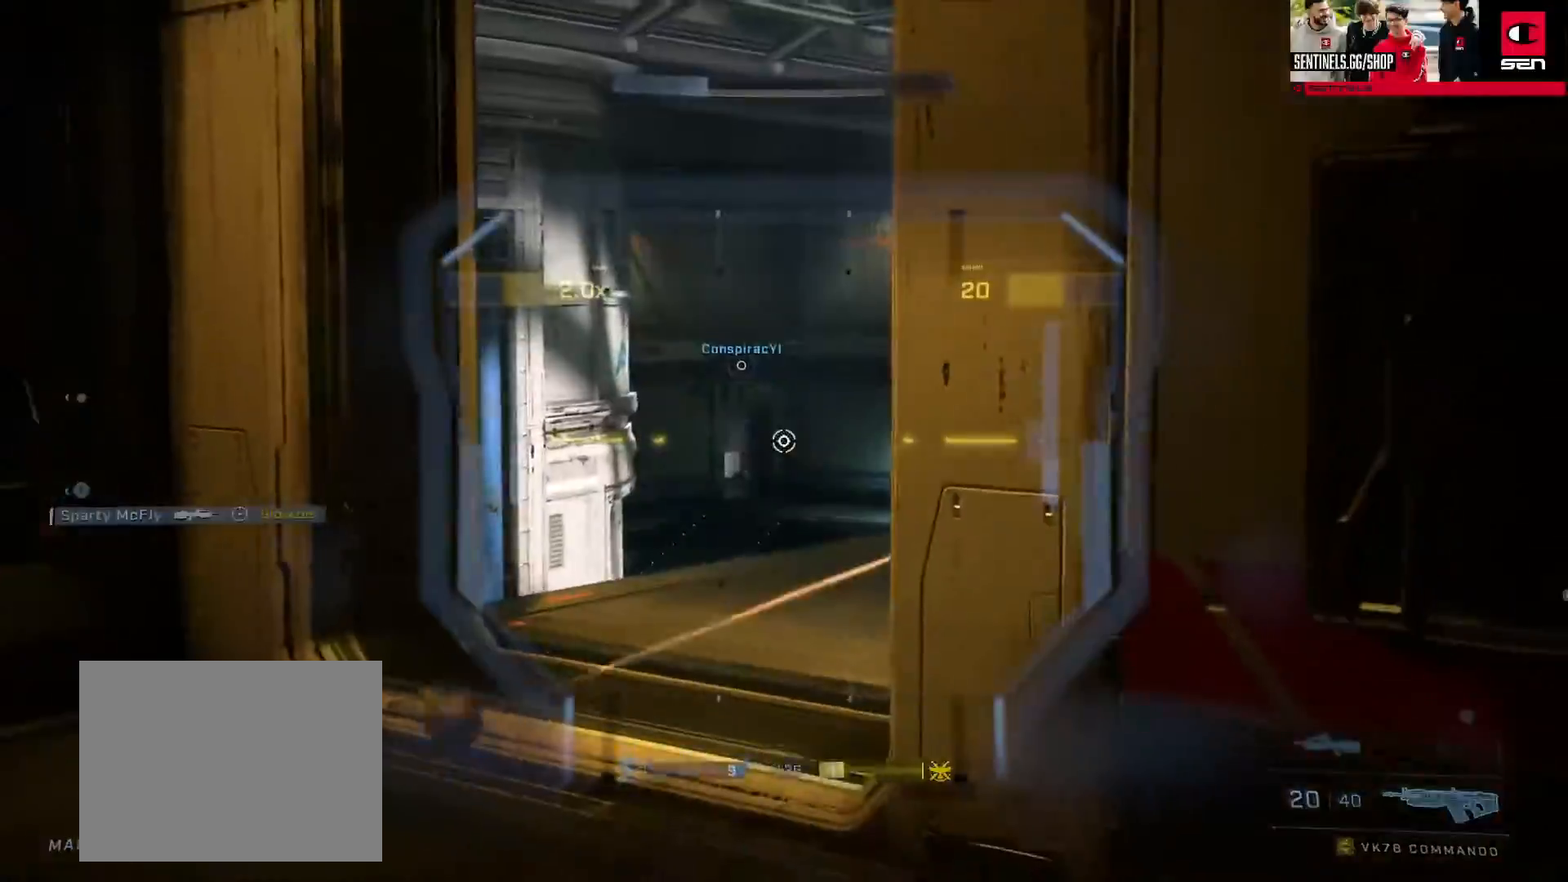
{"buttons": [], "left_stick": "up-right", "right_stick": "left", "events": [[67, "left_stick", "up-right"], [67, "right_stick", "left"], [267, "R3", "down"], [267, "right_stick", "down-left"], [334, "R3", "up"], [501, "right_stick", "left"]]}
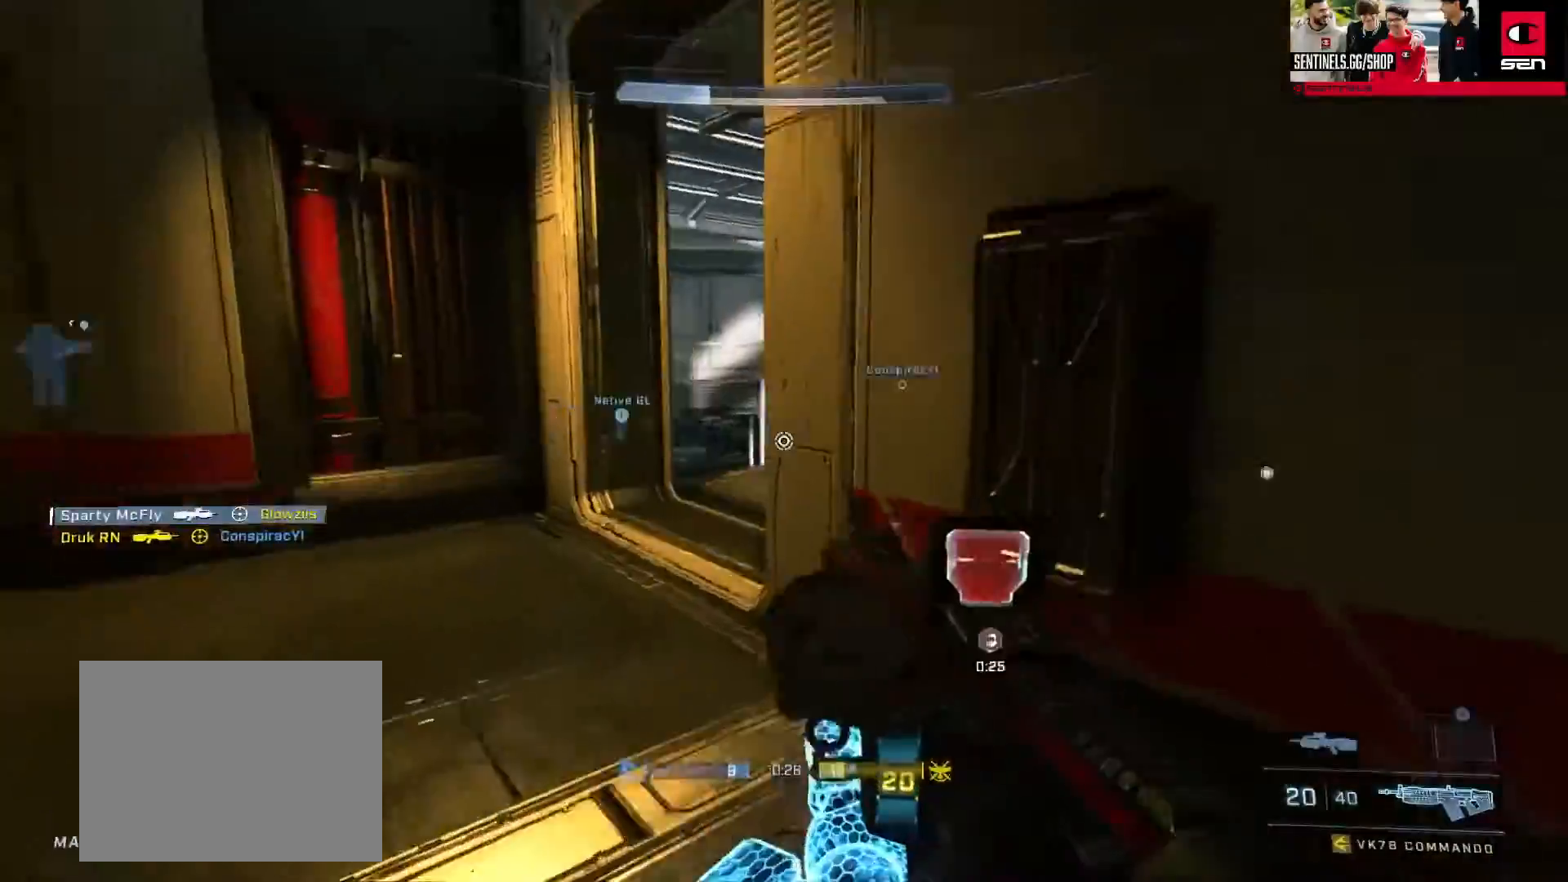
{"buttons": [], "left_stick": "up-left", "right_stick": "right", "events": [[17, "left_stick", "right"], [234, "left_stick", "center"], [250, "right_stick", "center"], [300, "left_stick", "up-left"], [317, "right_stick", "right"], [417, "A", "down"], [484, "A", "up"]]}
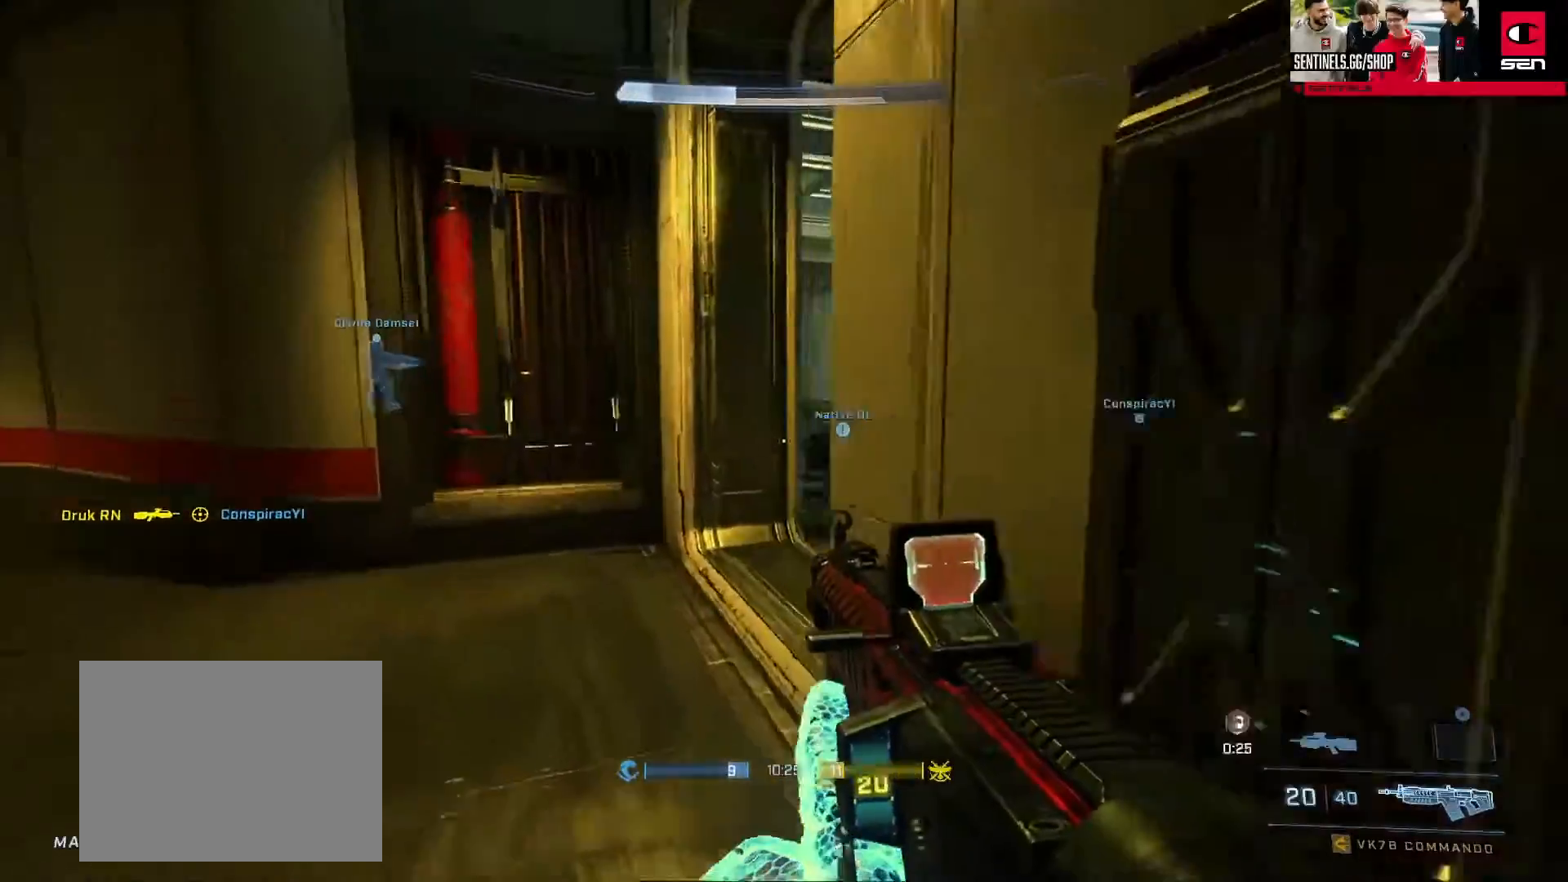
{"buttons": [], "left_stick": "down-left", "right_stick": "right", "events": [[17, "L3", "down"], [50, "A", "down"], [117, "A", "up"], [217, "left_stick", "left"], [251, "Y", "down"], [284, "L3", "up"], [284, "right_stick", "center"], [301, "Y", "up"], [351, "right_stick", "right"], [384, "Y", "down"], [401, "left_stick", "down-left"], [468, "Y", "up"]]}
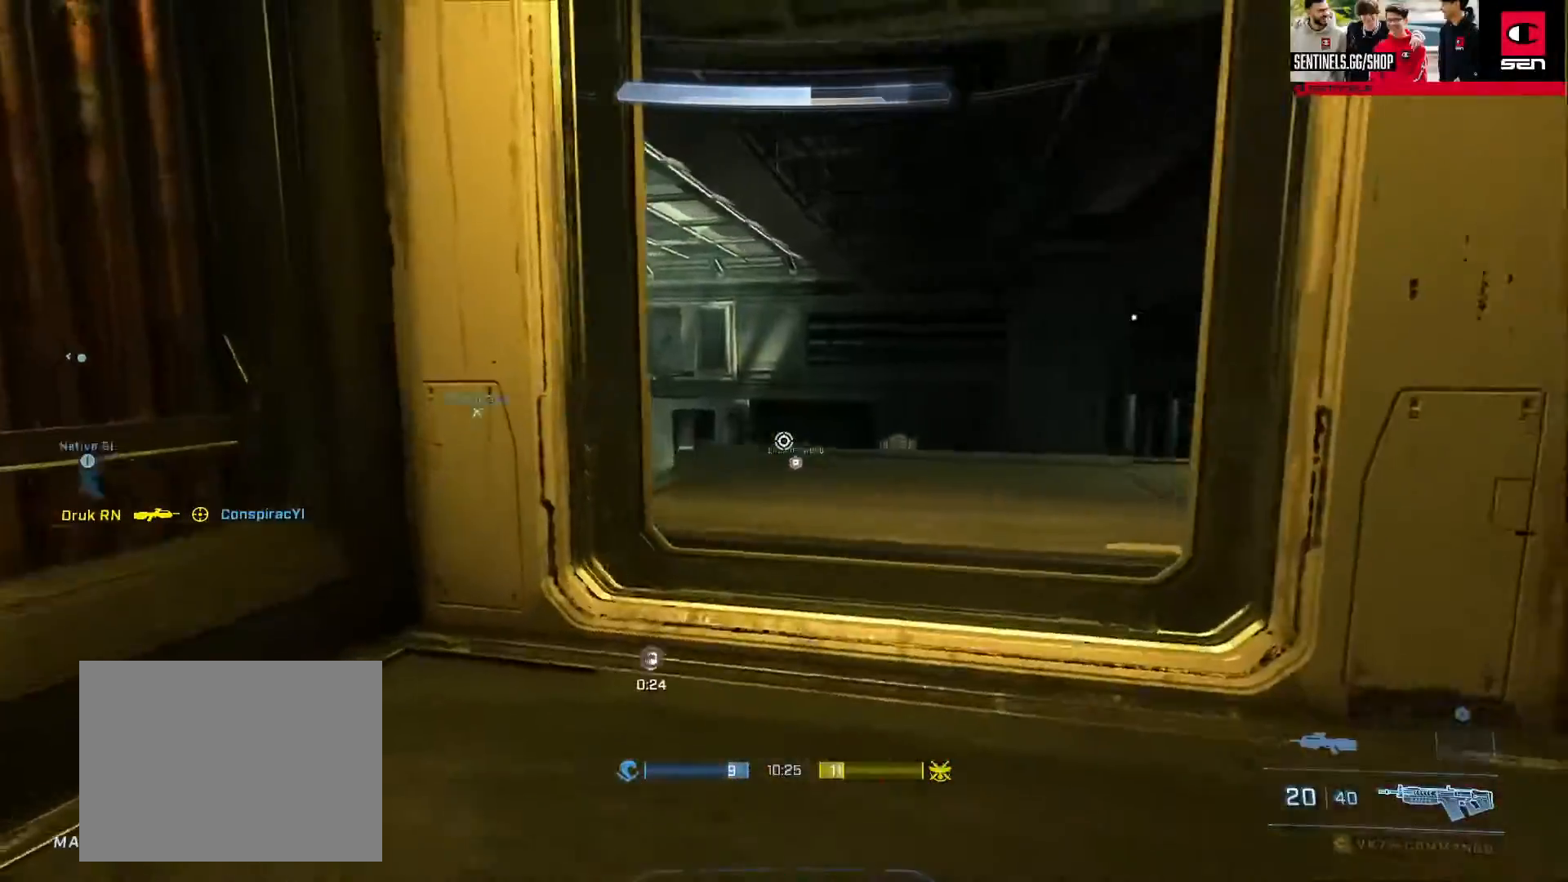
{"buttons": [], "left_stick": "down-right", "right_stick": "left", "events": [[34, "right_stick", "down-right"], [134, "left_stick", "right"], [284, "right_stick", "left"], [434, "left_stick", "down-right"]]}
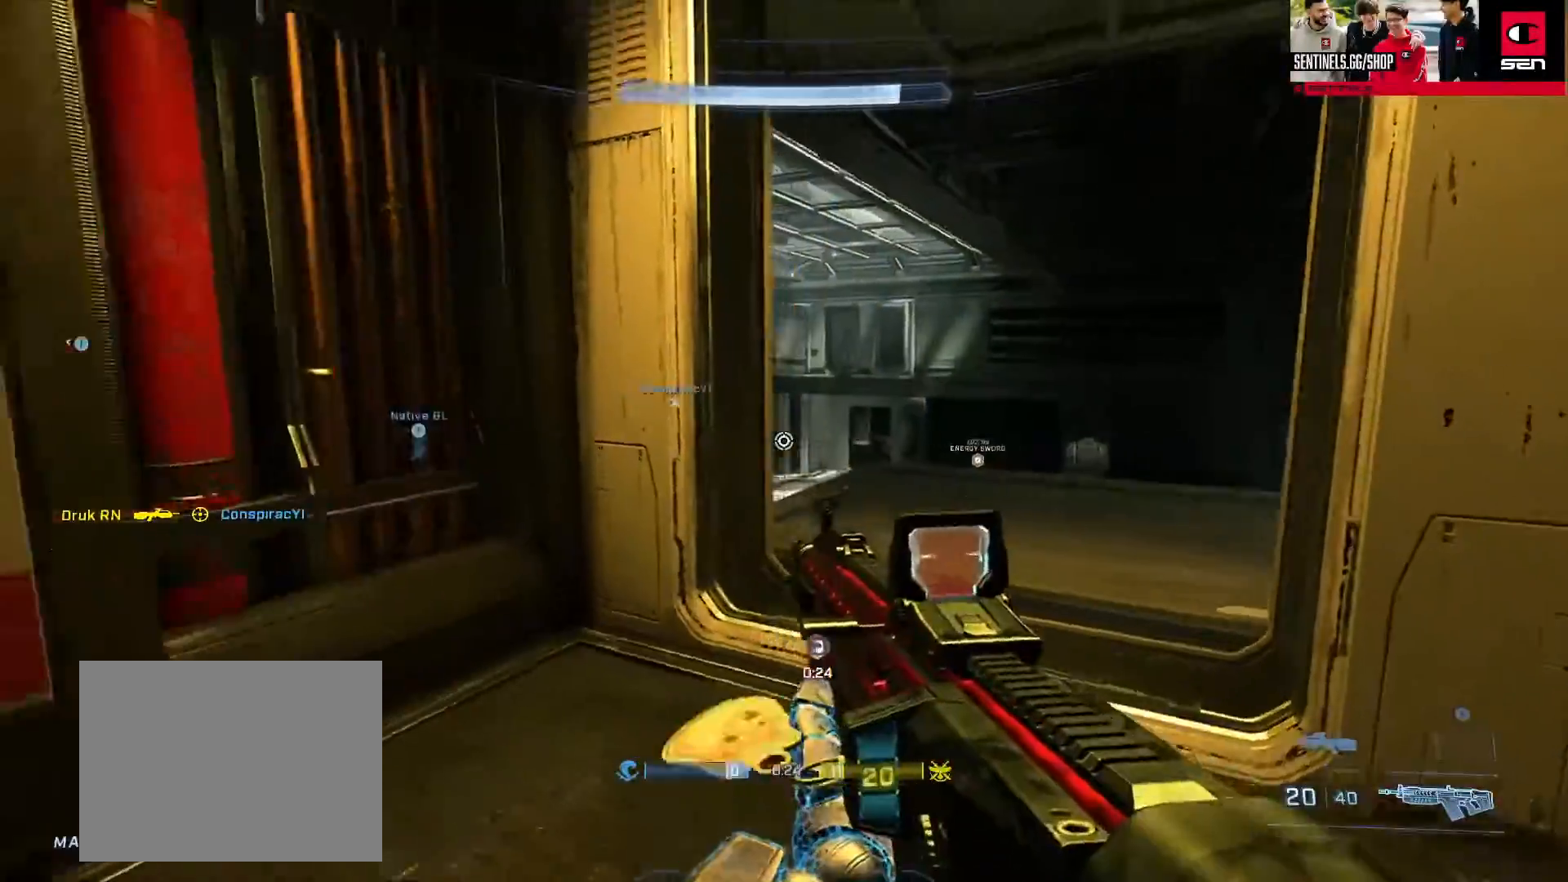
{"buttons": [], "left_stick": "up-left", "right_stick": "up-right", "events": [[67, "R3", "down"], [133, "R3", "up"], [167, "right_stick", "up-left"], [300, "right_stick", "center"], [383, "right_stick", "up-right"], [434, "left_stick", "center"], [500, "left_stick", "up-left"]]}
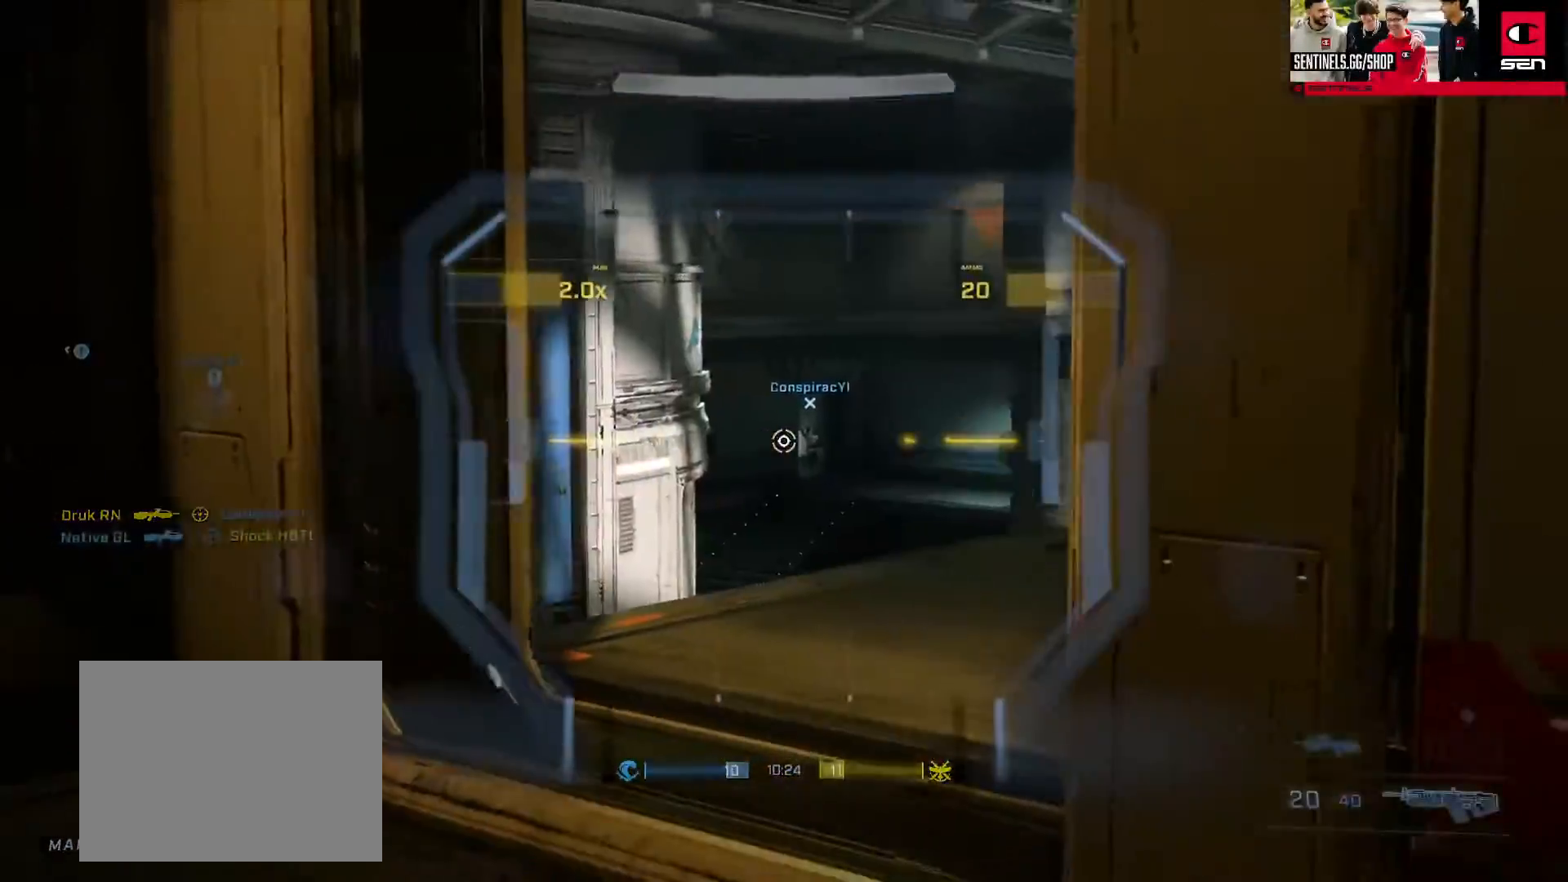
{"buttons": [], "left_stick": "up", "right_stick": "down-right", "events": [[34, "R3", "down"], [34, "right_stick", "center"], [84, "left_stick", "up"], [100, "R3", "up"], [167, "right_stick", "down-right"], [217, "A", "down"], [301, "A", "up"], [384, "A", "down"], [451, "A", "up"]]}